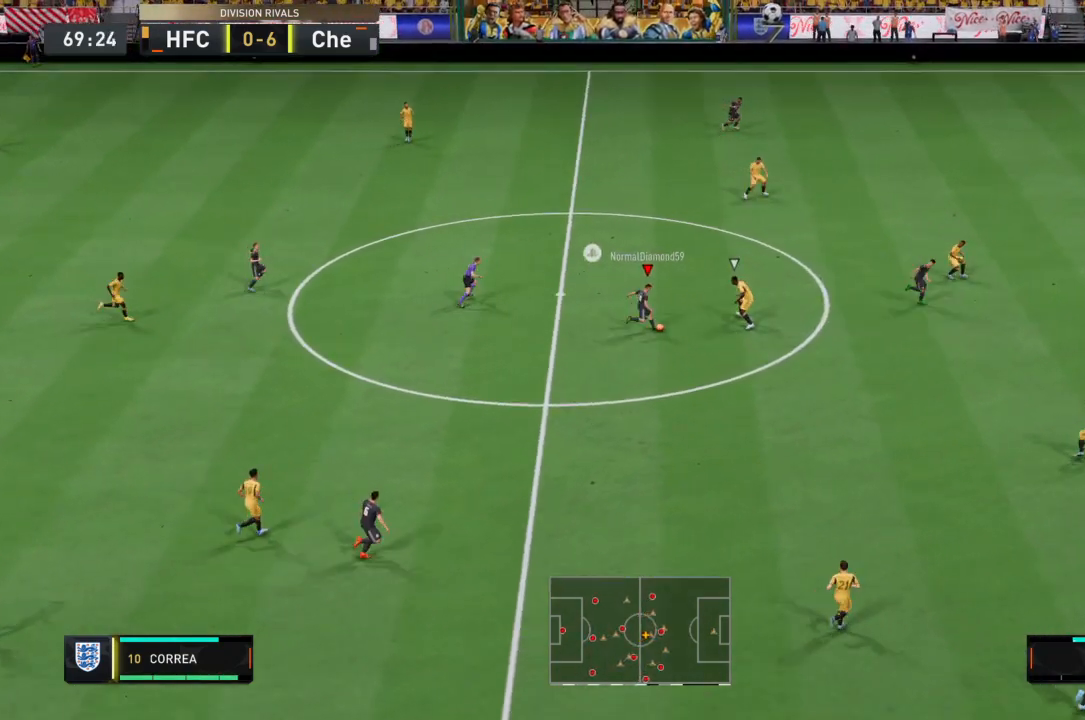
Gameplay with a controller (PlayStation layout); each line is a JSON object with the inputs held at the frame after it. "events" lists button and stick changes between this image and that frame as [ms after this image, input, new state], when the widget could be followed in between. Not read: L3 R3.
{"buttons": ["R2"], "left_stick": "right", "right_stick": "center", "events": [[33, "R2", "down"], [434, "left_stick", "right"]]}
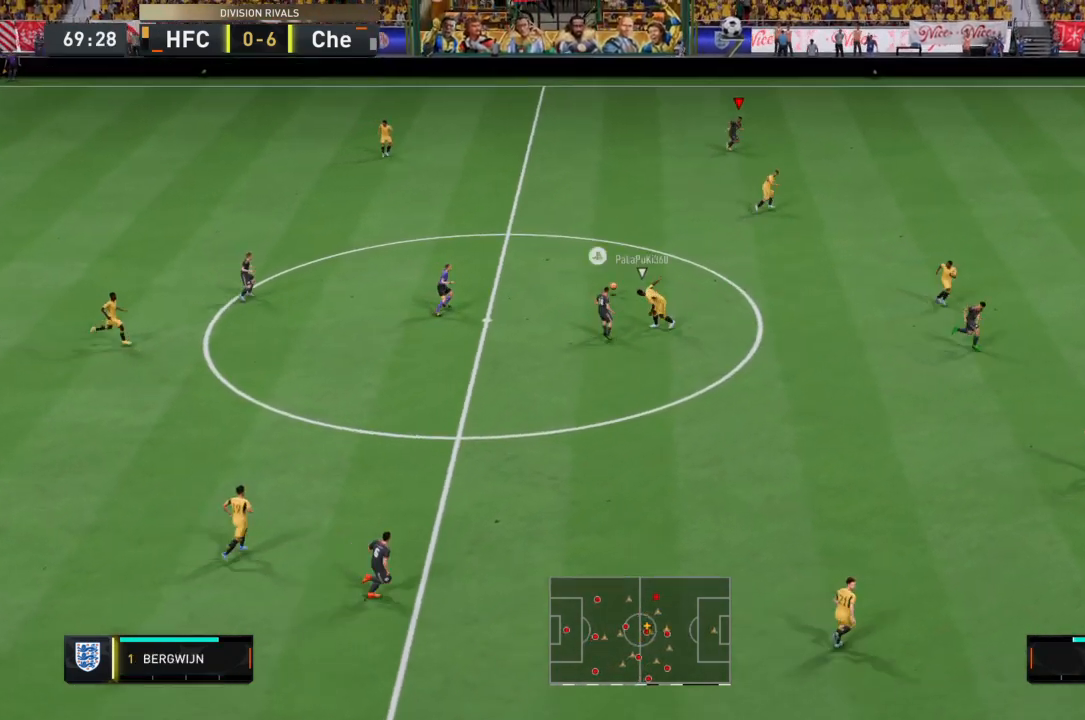
{"buttons": ["R2"], "left_stick": "up-right", "right_stick": "center", "events": [[334, "left_stick", "up-right"]]}
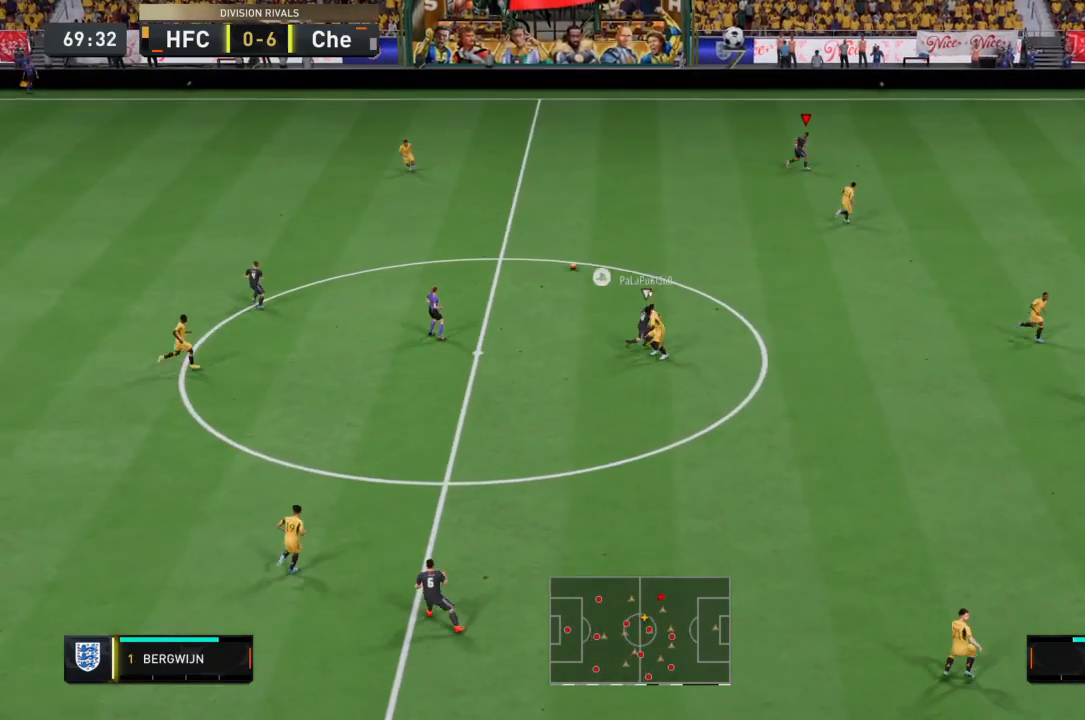
{"buttons": ["CROSS", "R2"], "left_stick": "center", "right_stick": "center", "events": [[67, "left_stick", "up-left"], [300, "CROSS", "down"], [300, "L1", "down"], [334, "left_stick", "center"], [467, "L1", "up"]]}
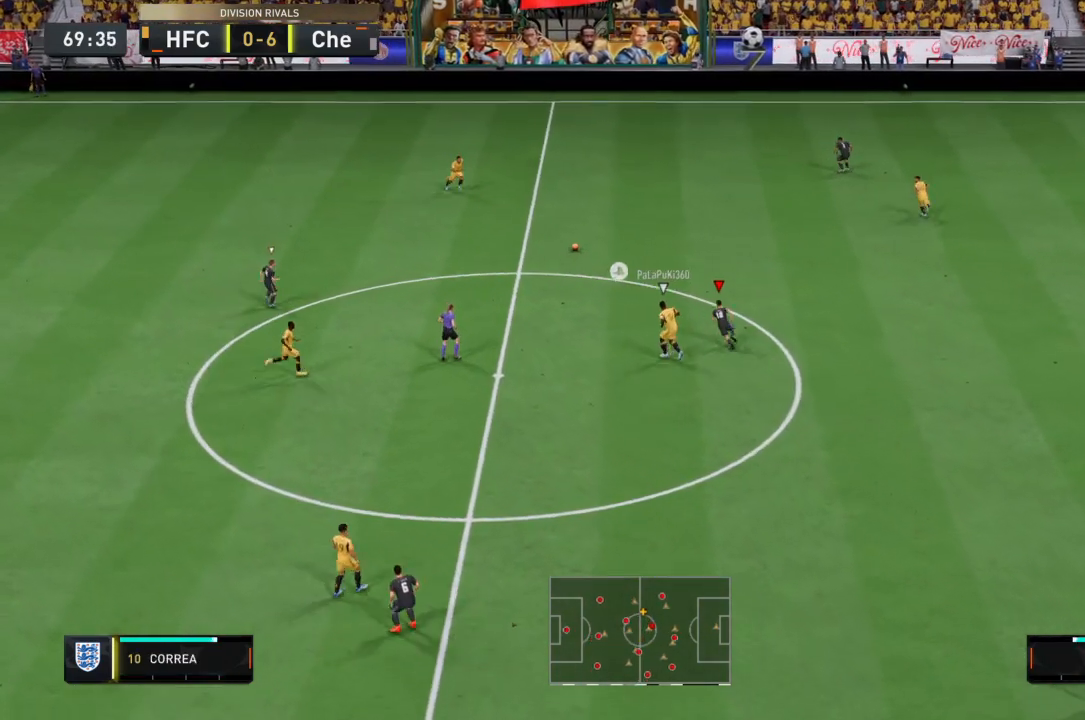
{"buttons": ["R2"], "left_stick": "center", "right_stick": "center", "events": [[66, "left_stick", "up"], [166, "CROSS", "up"], [300, "left_stick", "up-left"], [500, "left_stick", "center"]]}
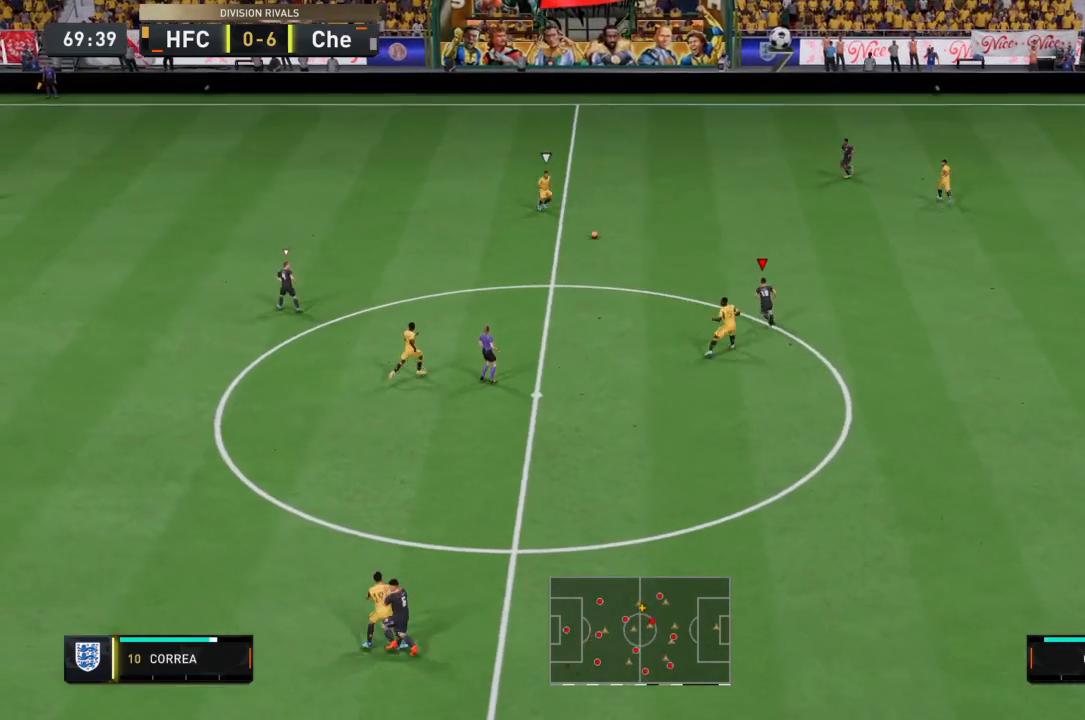
{"buttons": ["R2"], "left_stick": "up-right", "right_stick": "center", "events": [[133, "left_stick", "up"], [467, "left_stick", "up-right"]]}
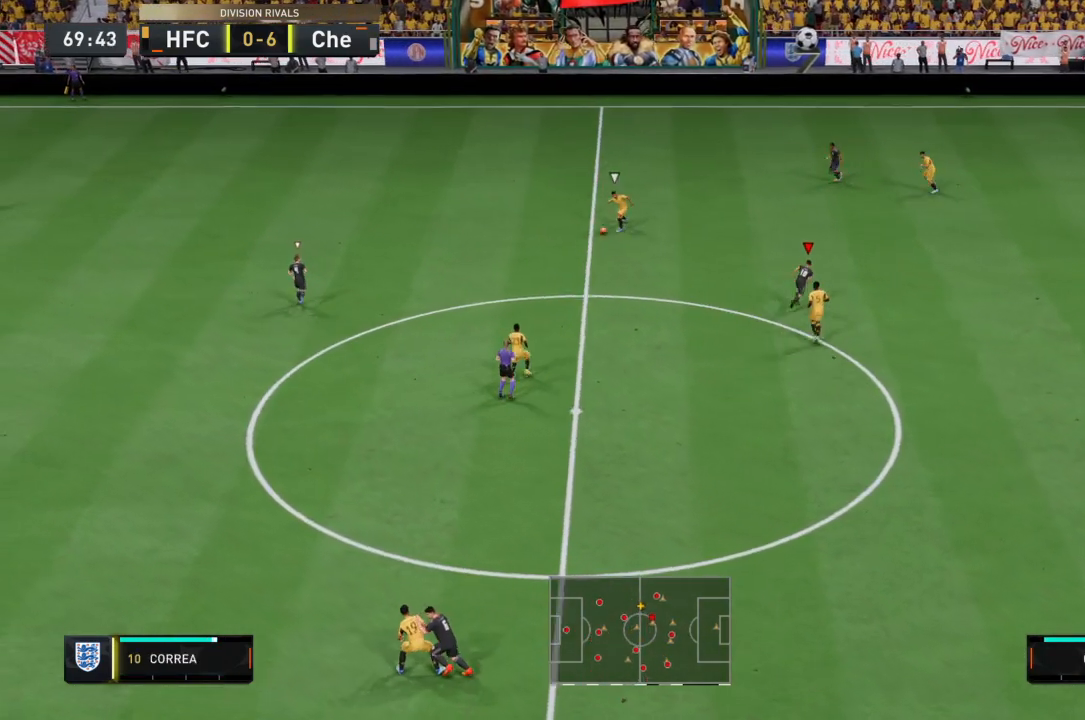
{"buttons": ["CROSS", "R2"], "left_stick": "right", "right_stick": "center", "events": [[33, "CROSS", "down"], [100, "left_stick", "right"], [133, "L1", "down"], [333, "L1", "up"]]}
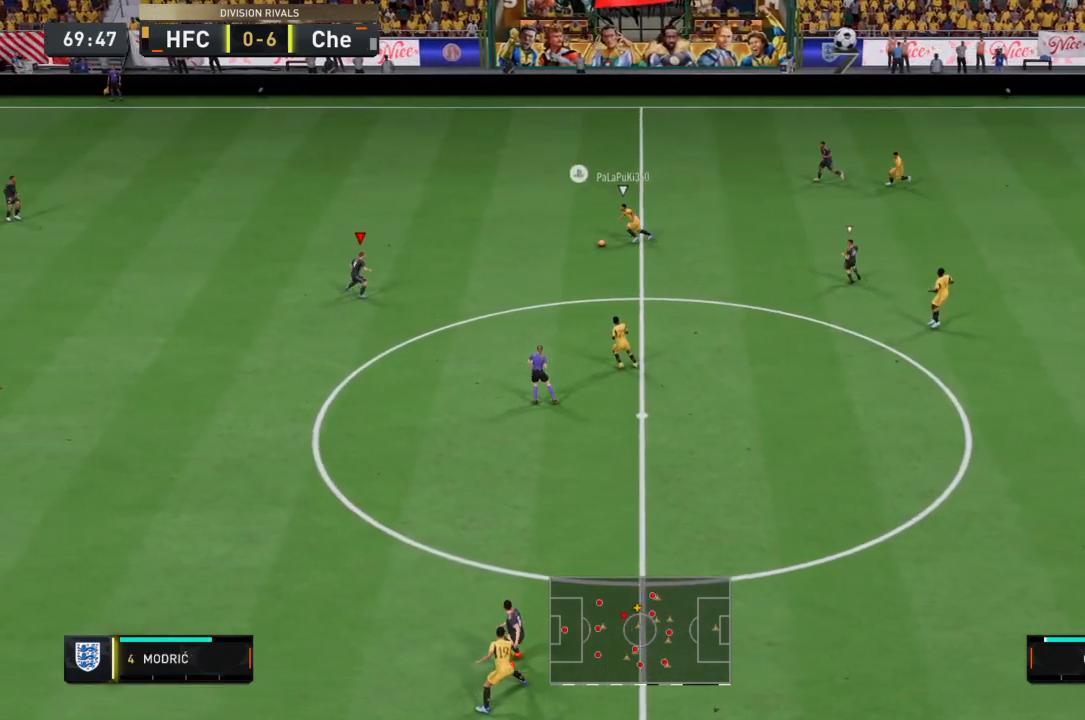
{"buttons": ["R2"], "left_stick": "left", "right_stick": "center", "events": [[133, "left_stick", "center"], [200, "CROSS", "up"], [200, "left_stick", "left"], [267, "R2", "up"], [367, "R2", "down"]]}
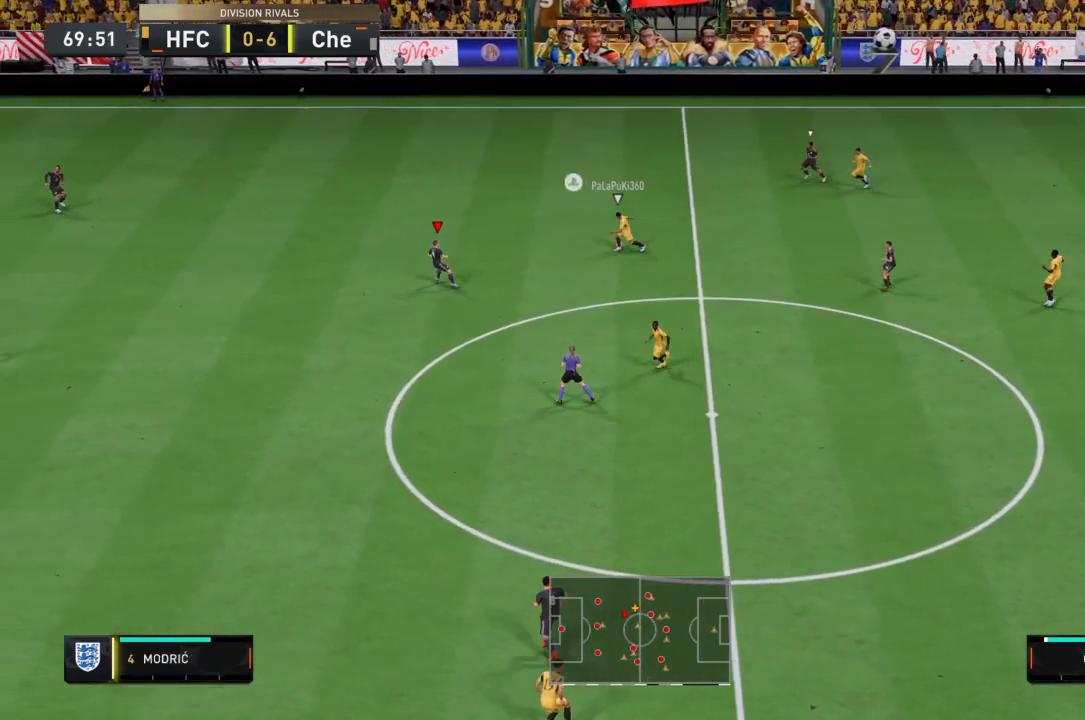
{"buttons": ["R2"], "left_stick": "down-left", "right_stick": "center", "events": [[33, "left_stick", "down-left"]]}
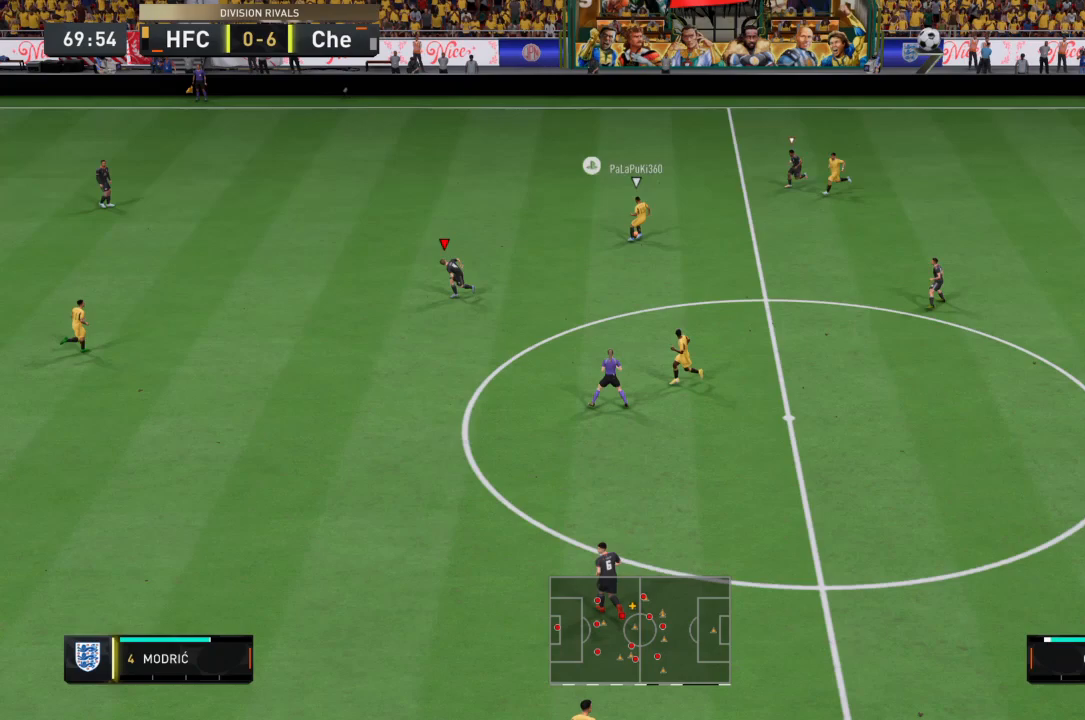
{"buttons": ["R2"], "left_stick": "down-left", "right_stick": "center", "events": [[167, "left_stick", "down"], [434, "left_stick", "down-left"]]}
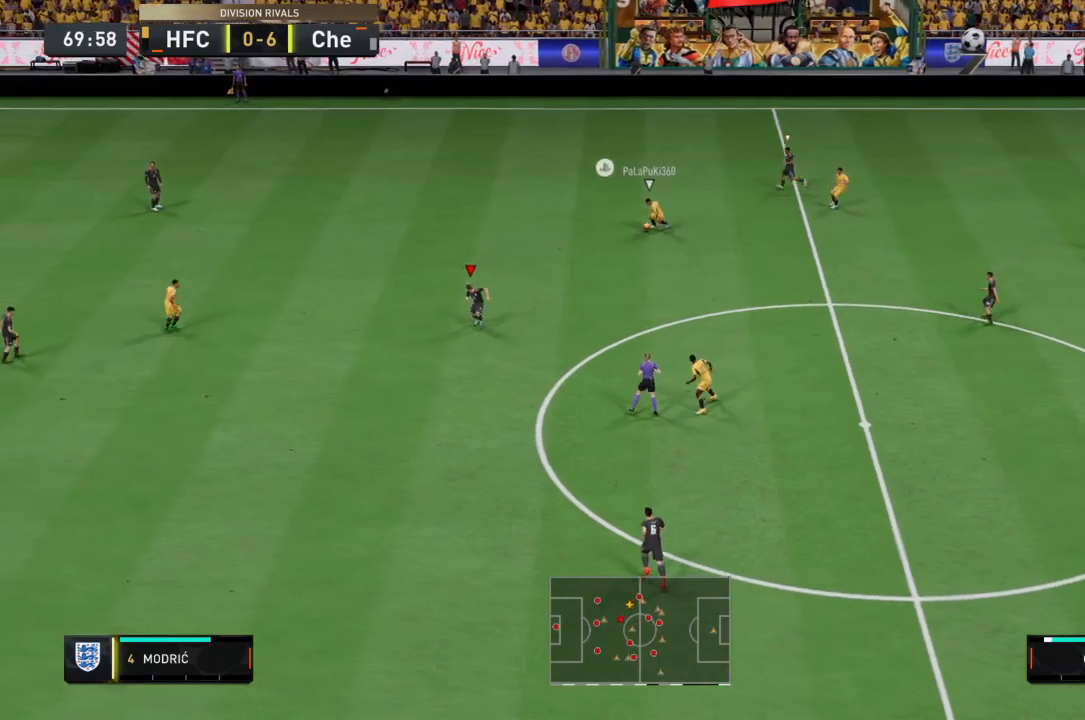
{"buttons": ["R2"], "left_stick": "up-left", "right_stick": "center", "events": [[134, "left_stick", "left"], [368, "left_stick", "up-left"]]}
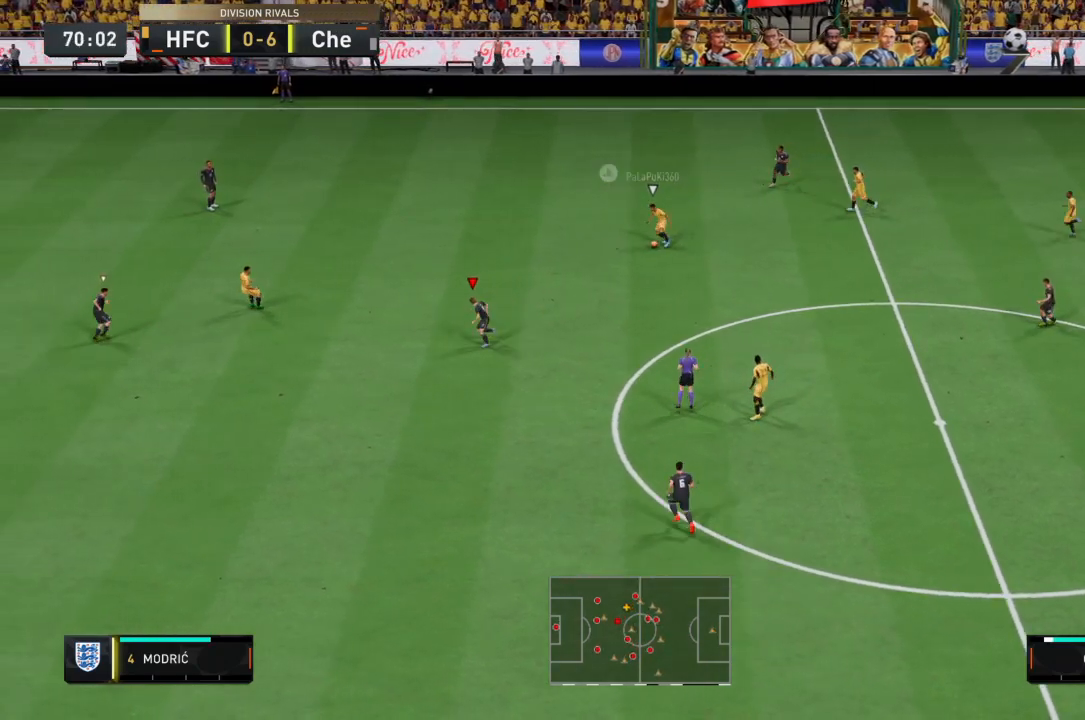
{"buttons": ["R2"], "left_stick": "up-left", "right_stick": "center", "events": []}
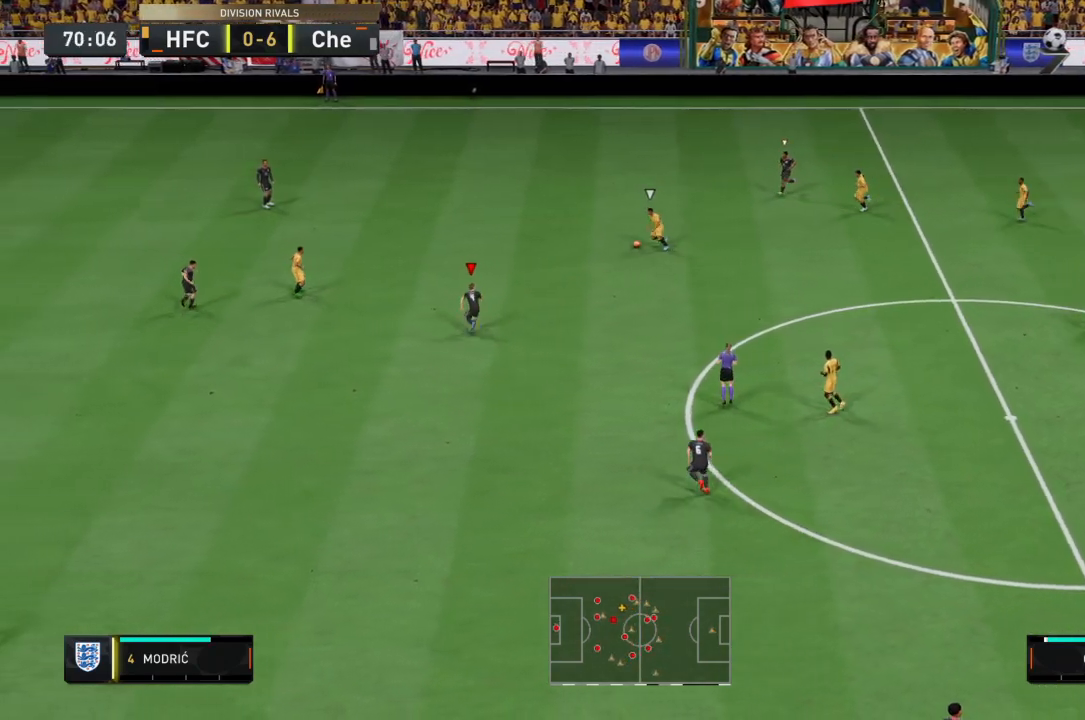
{"buttons": ["TRIANGLE", "R2"], "left_stick": "left", "right_stick": "center", "events": [[100, "TRIANGLE", "down"], [133, "left_stick", "center"], [300, "left_stick", "up-left"], [467, "left_stick", "left"]]}
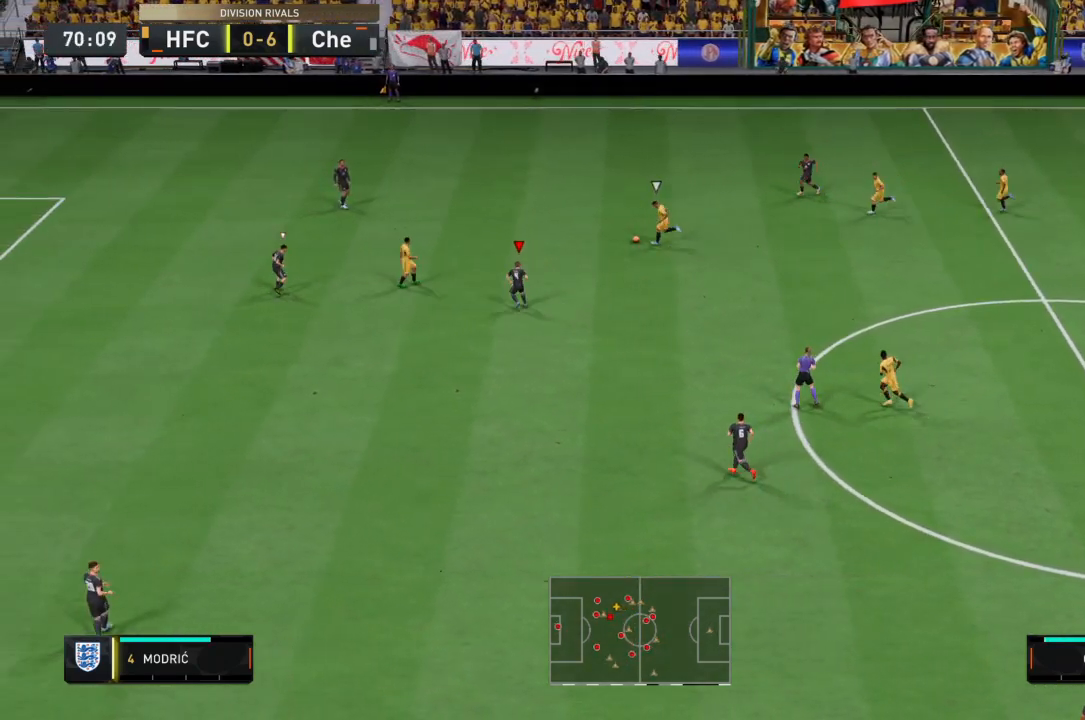
{"buttons": ["R2"], "left_stick": "right", "right_stick": "center", "events": [[234, "TRIANGLE", "up"], [267, "TRIANGLE", "down"], [334, "left_stick", "down-left"], [501, "TRIANGLE", "up"], [501, "left_stick", "right"]]}
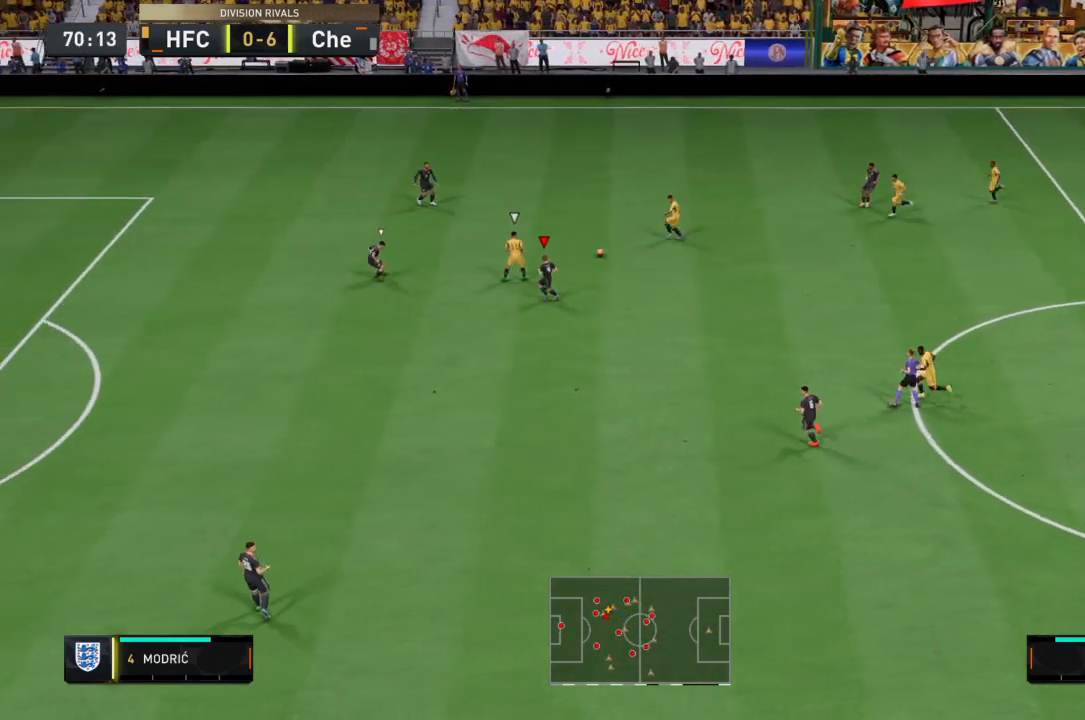
{"buttons": ["R2"], "left_stick": "down", "right_stick": "center", "events": [[200, "left_stick", "down-right"], [433, "left_stick", "down"]]}
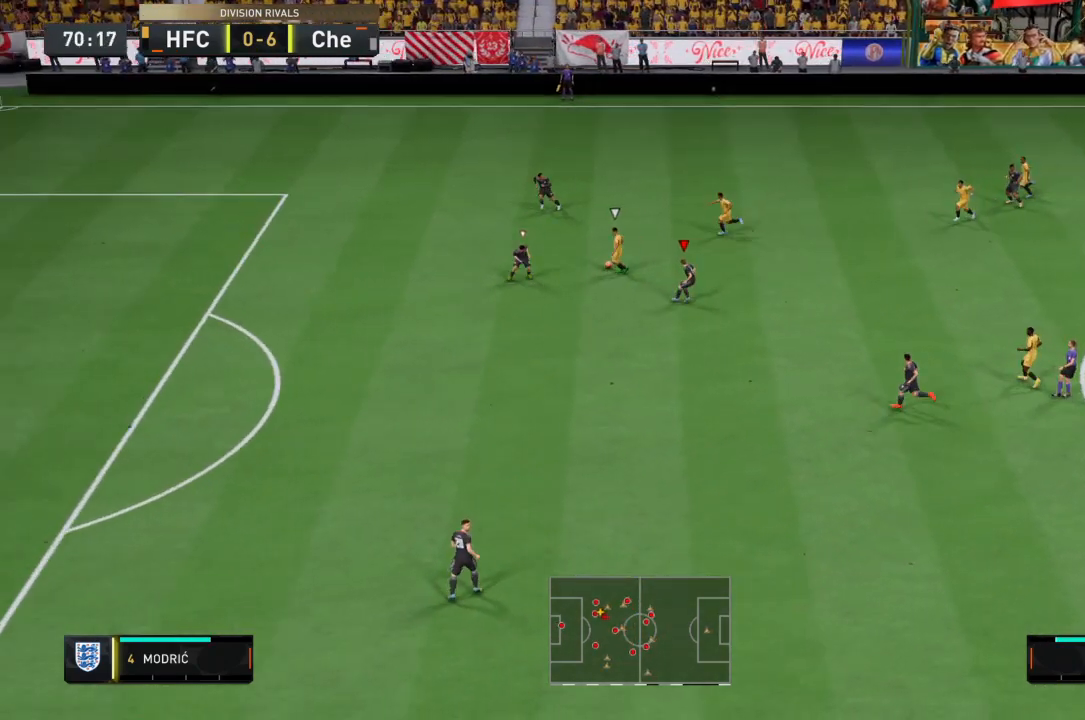
{"buttons": ["CROSS", "R2"], "left_stick": "down-right", "right_stick": "center", "events": [[200, "CROSS", "down"], [200, "L1", "down"], [200, "left_stick", "down-right"], [400, "L1", "up"]]}
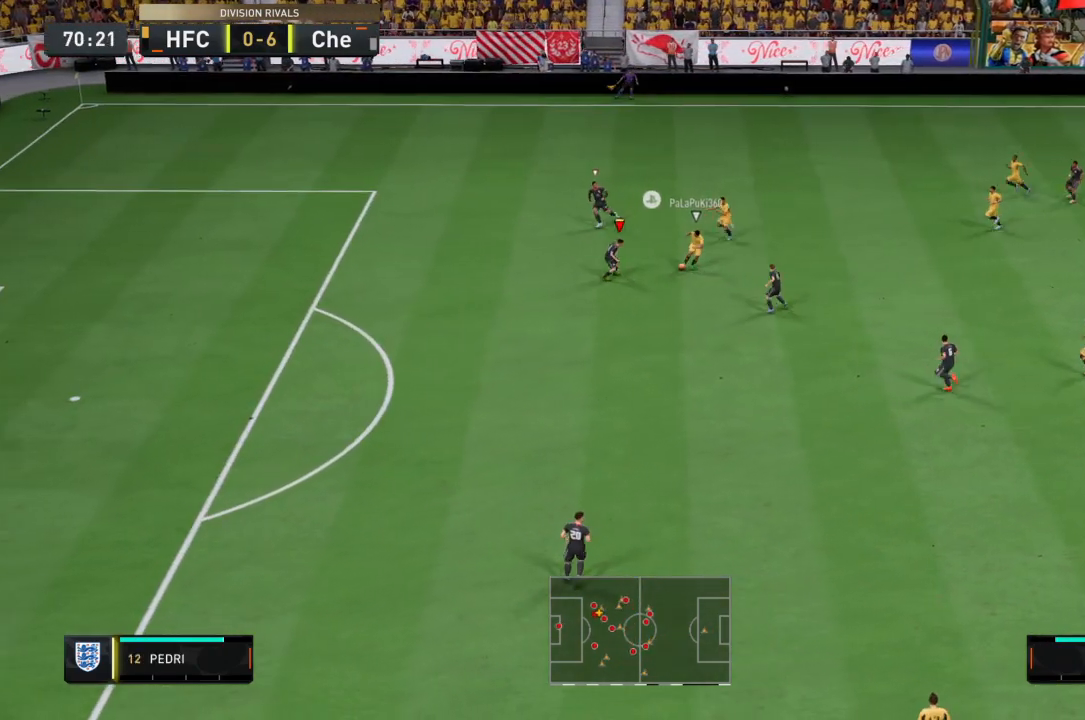
{"buttons": ["R2"], "left_stick": "down-left", "right_stick": "center", "events": [[233, "left_stick", "down-left"], [400, "CROSS", "up"]]}
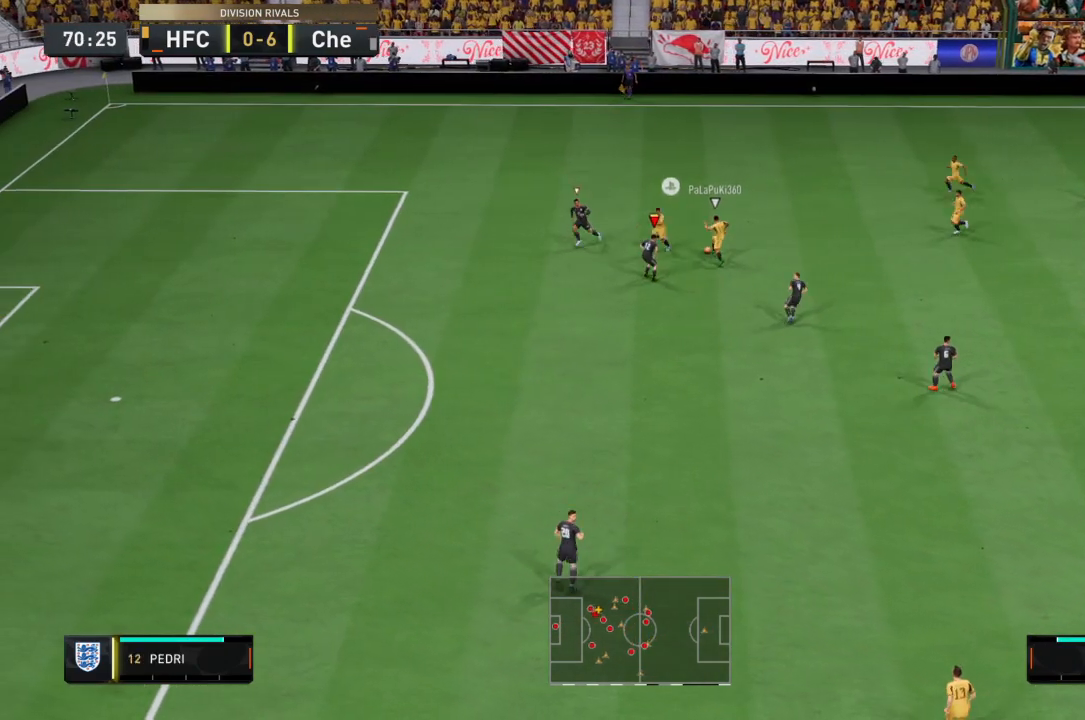
{"buttons": ["R2"], "left_stick": "down-left", "right_stick": "center", "events": []}
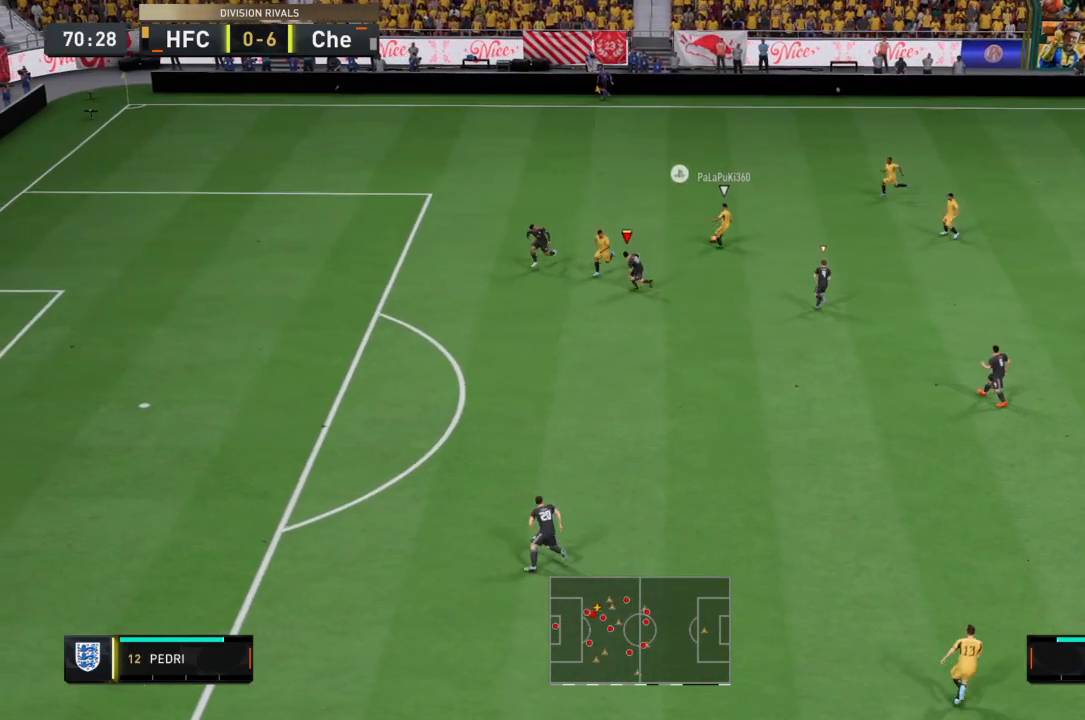
{"buttons": ["R2"], "left_stick": "down-left", "right_stick": "center", "events": []}
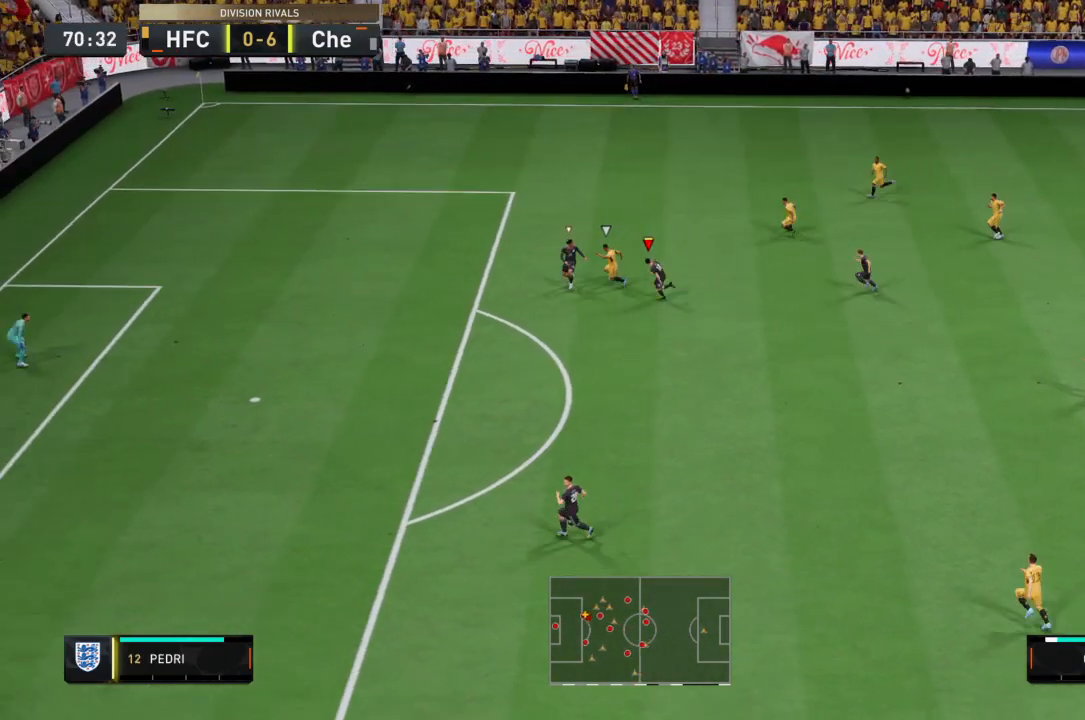
{"buttons": ["CROSS"], "left_stick": "up-right", "right_stick": "center", "events": [[33, "left_stick", "center"], [67, "L1", "down"], [100, "left_stick", "right"], [200, "left_stick", "up-right"], [234, "L1", "up"], [267, "R2", "up"], [434, "CROSS", "down"]]}
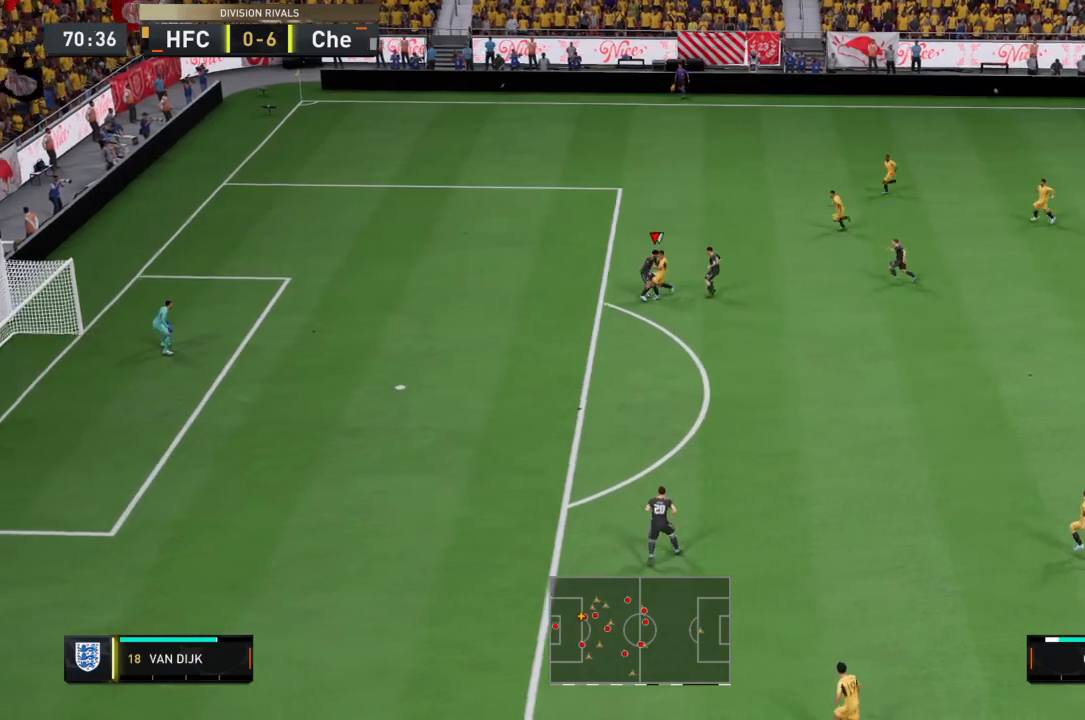
{"buttons": [], "left_stick": "right", "right_stick": "center", "events": [[66, "left_stick", "right"], [100, "CROSS", "up"]]}
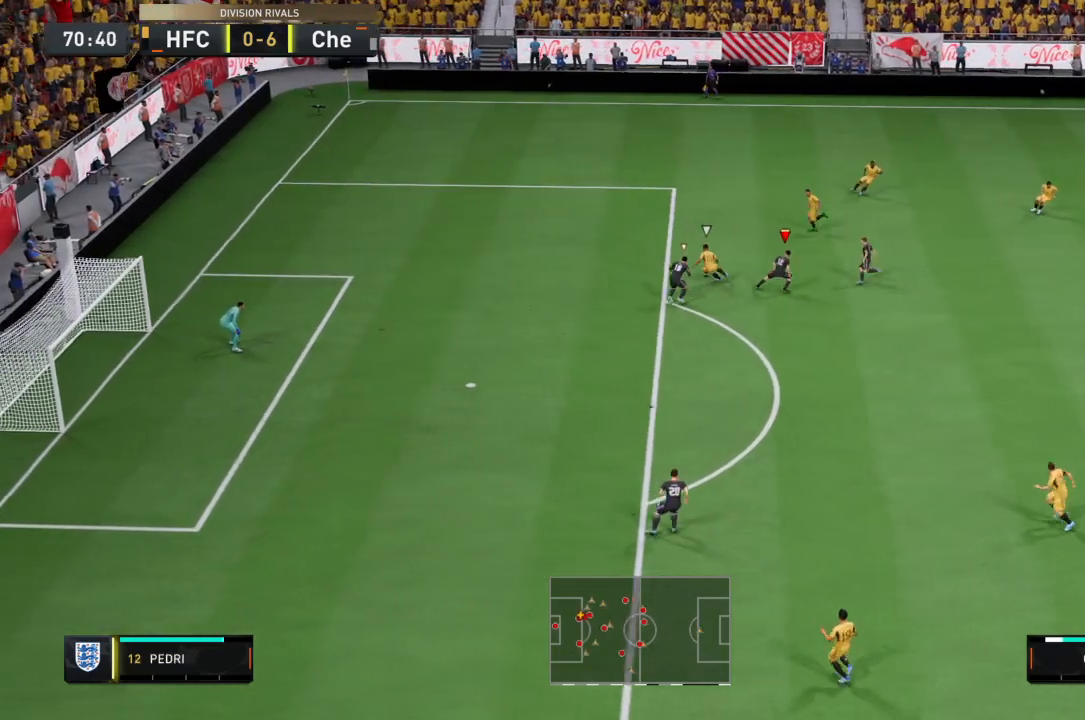
{"buttons": ["L1", "R2"], "left_stick": "up-left", "right_stick": "center", "events": [[167, "left_stick", "up-right"], [367, "R2", "down"], [367, "left_stick", "up-left"], [467, "L1", "down"]]}
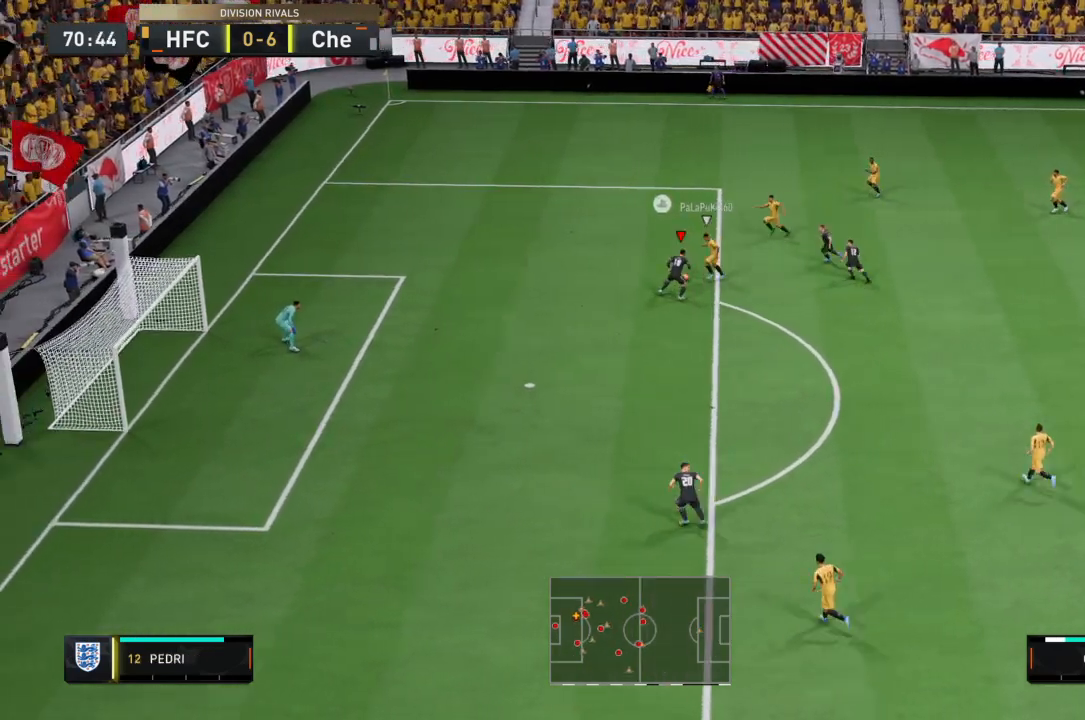
{"buttons": ["R2"], "left_stick": "up", "right_stick": "center", "events": [[167, "L1", "up"], [267, "left_stick", "center"], [334, "left_stick", "up"]]}
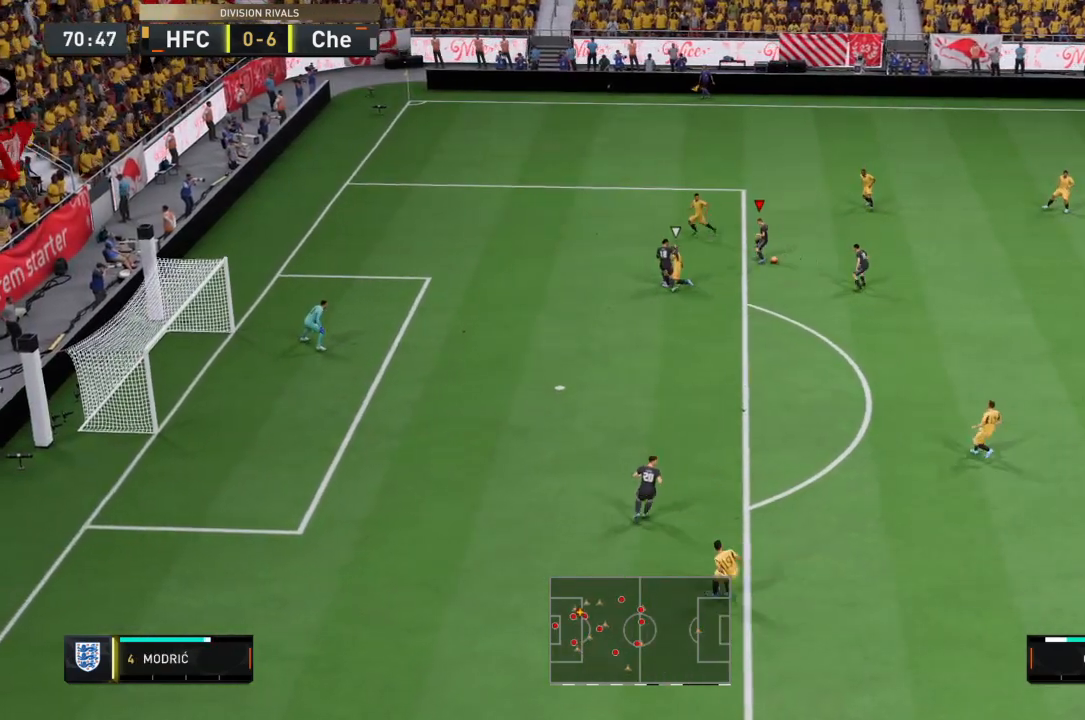
{"buttons": ["R2"], "left_stick": "right", "right_stick": "center", "events": [[67, "left_stick", "down-right"], [300, "left_stick", "right"]]}
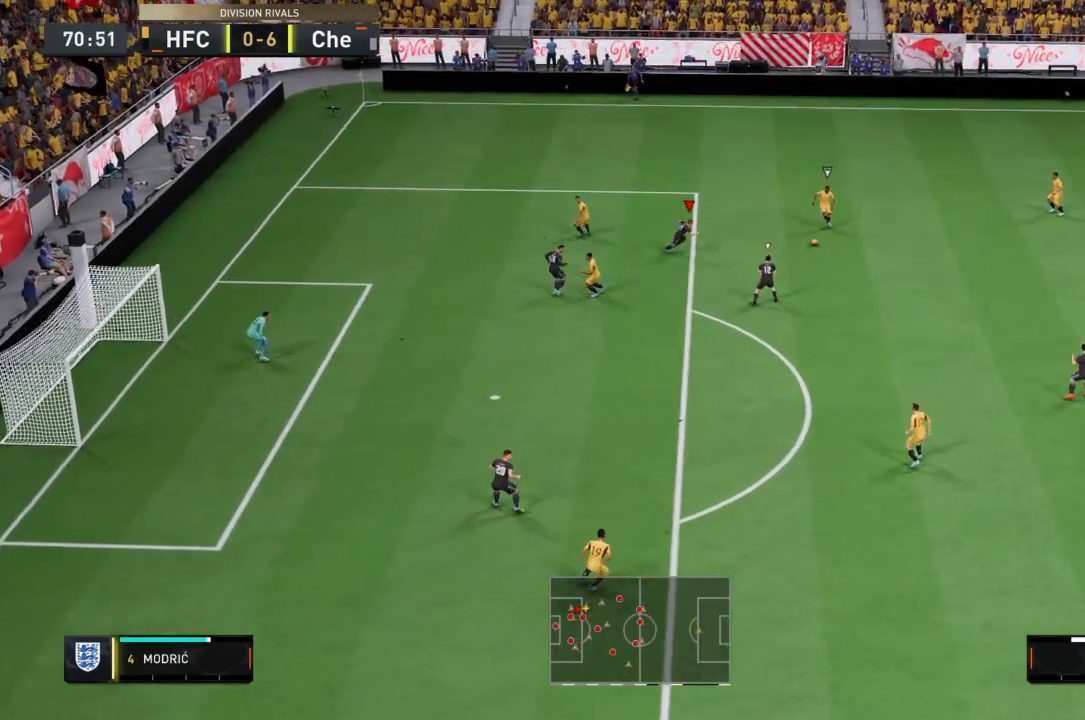
{"buttons": ["CROSS", "L1", "R2"], "left_stick": "right", "right_stick": "center", "events": [[300, "CROSS", "down"], [400, "L1", "down"]]}
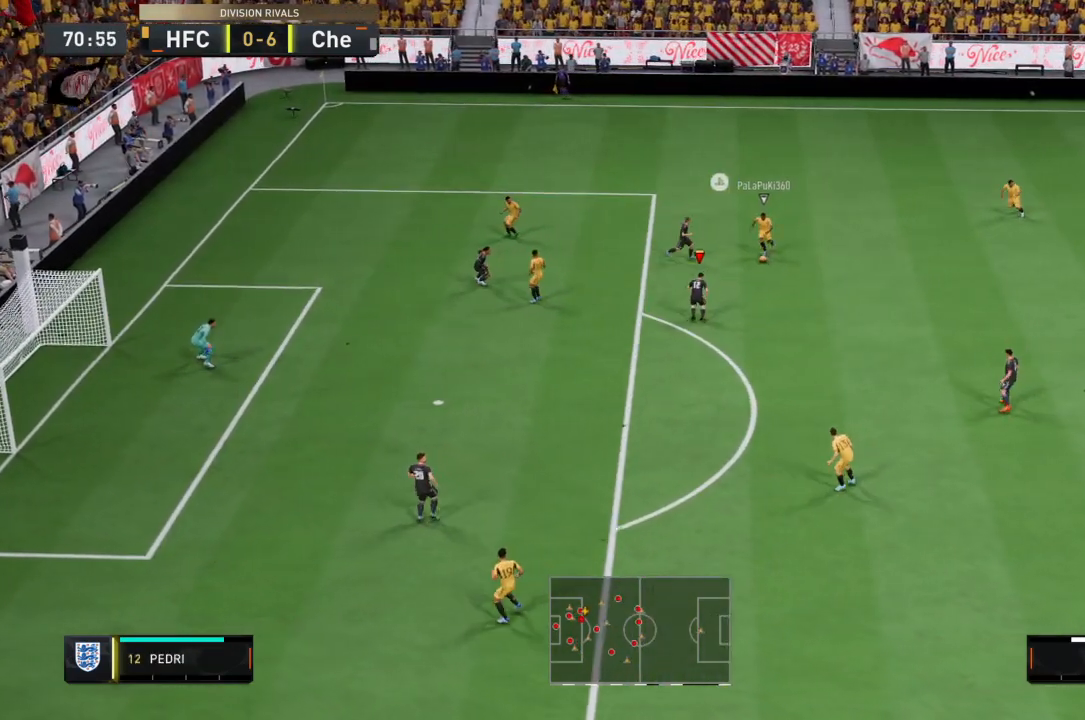
{"buttons": ["SQUARE", "R2"], "left_stick": "down-right", "right_stick": "center", "events": [[67, "L1", "up"], [67, "left_stick", "down-right"], [367, "CROSS", "up"], [367, "SQUARE", "down"]]}
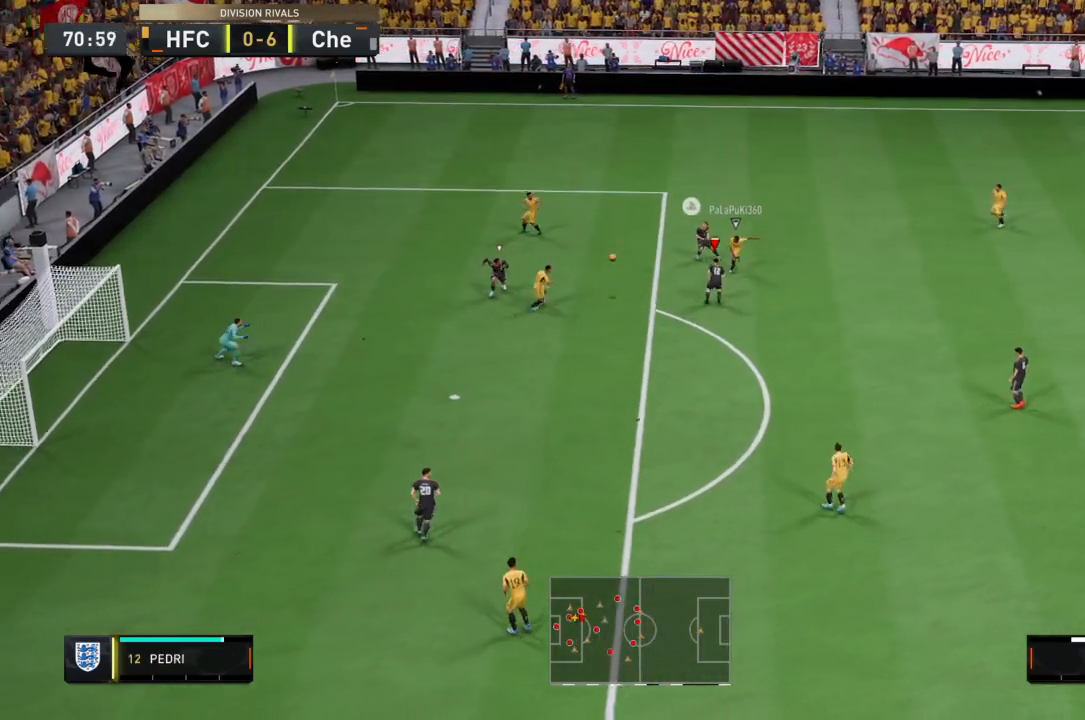
{"buttons": ["R2"], "left_stick": "down-right", "right_stick": "center", "events": [[266, "SQUARE", "up"]]}
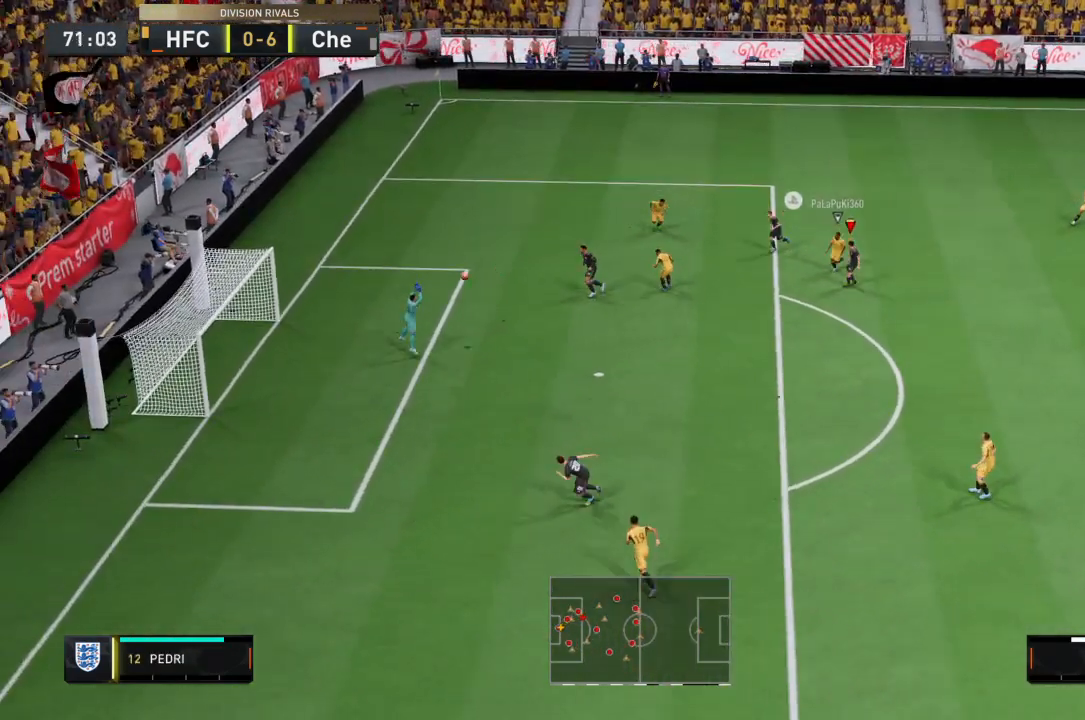
{"buttons": ["R2"], "left_stick": "down-right", "right_stick": "center", "events": []}
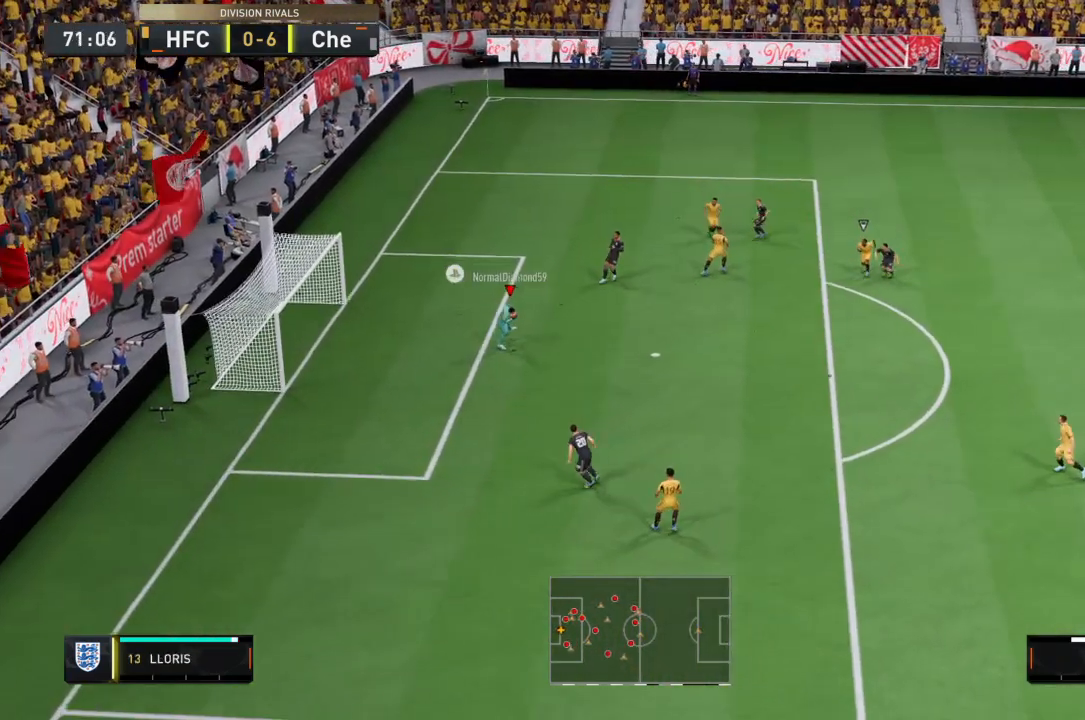
{"buttons": ["R2"], "left_stick": "right", "right_stick": "center", "events": [[133, "left_stick", "center"], [400, "left_stick", "right"]]}
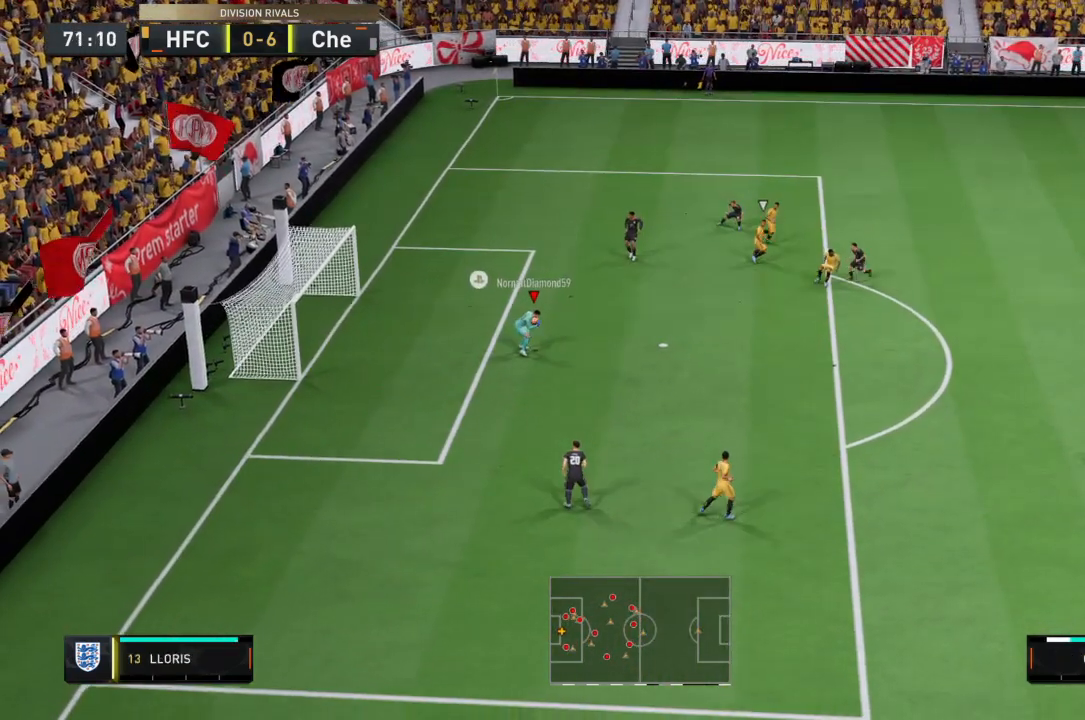
{"buttons": [], "left_stick": "right", "right_stick": "center", "events": [[234, "R2", "up"]]}
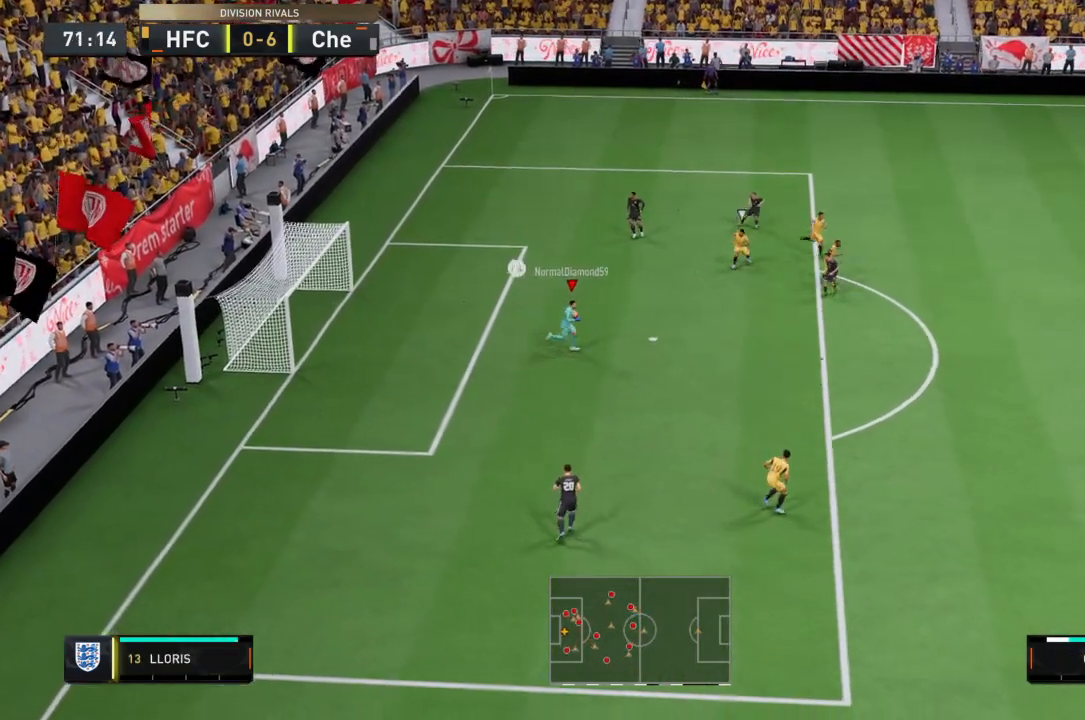
{"buttons": ["CROSS"], "left_stick": "right", "right_stick": "center", "events": [[434, "CROSS", "down"]]}